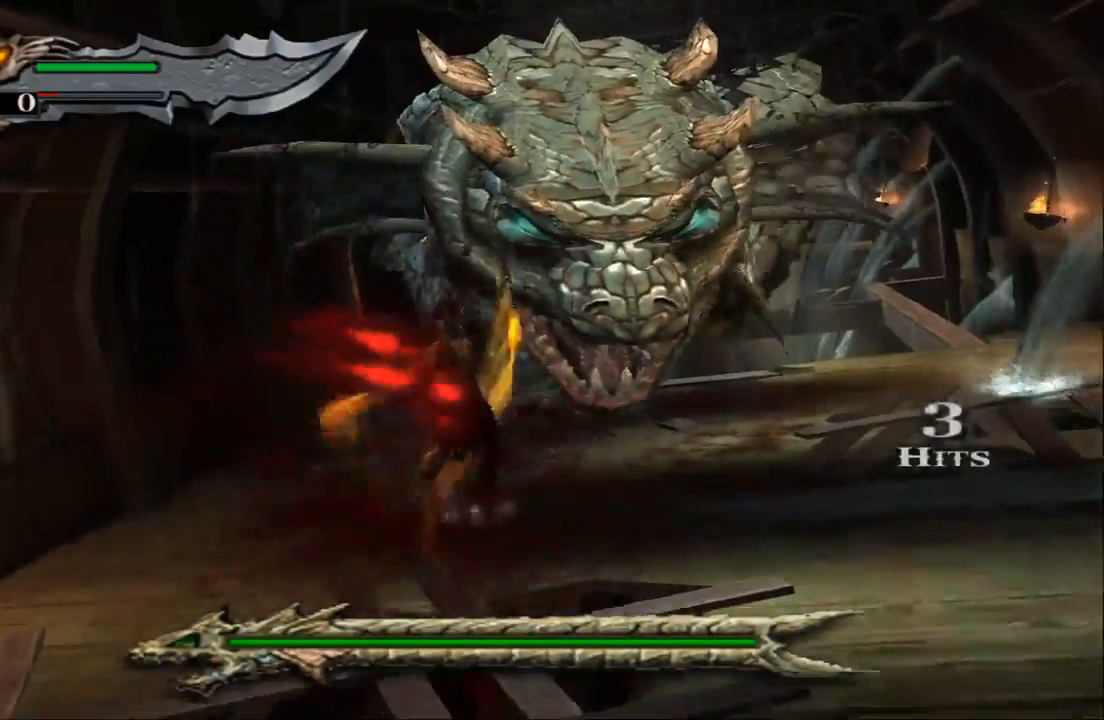
Gameplay with a controller (PlayStation layout); each line is a JSON object with the inputs held at the frame after it. "events" lists button and stick changes between this image and that frame as [ms after this image, input, new state], when the widget could be followed in between. Not read: L3 R3.
{"buttons": ["SQUARE"], "left_stick": "right", "right_stick": "center", "events": [[67, "SQUARE", "up"], [133, "SQUARE", "down"], [233, "SQUARE", "up"], [333, "SQUARE", "down"], [433, "SQUARE", "up"], [467, "left_stick", "right"], [500, "SQUARE", "down"]]}
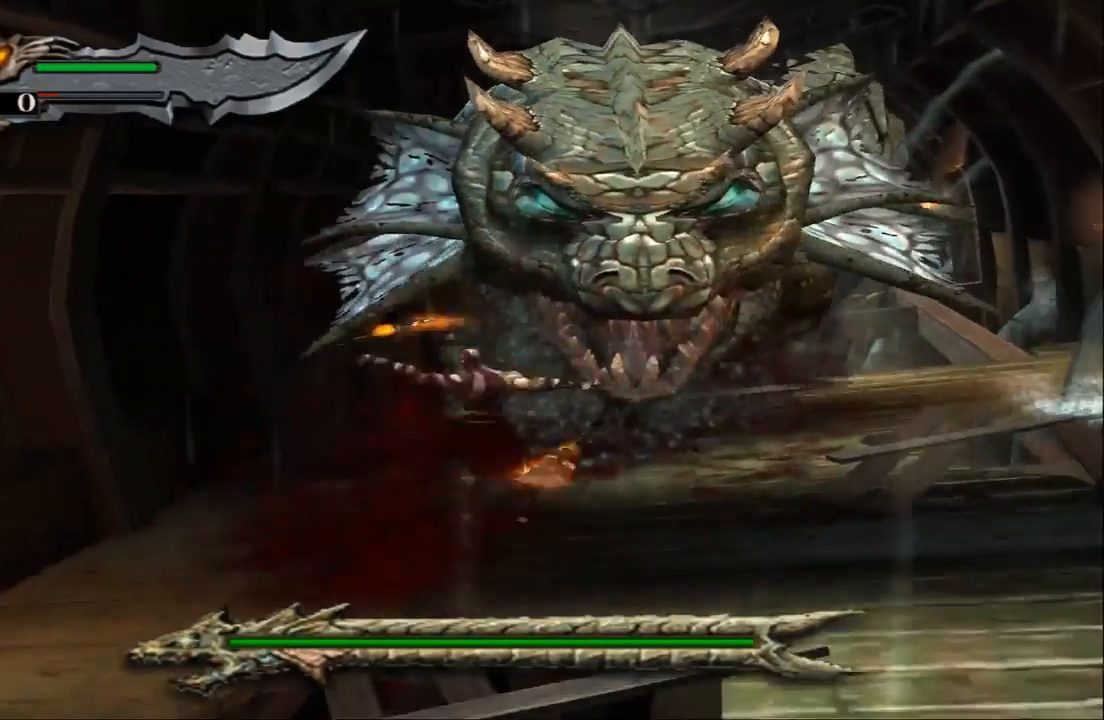
{"buttons": [], "left_stick": "up-right", "right_stick": "center", "events": [[100, "SQUARE", "up"], [167, "SQUARE", "down"], [167, "left_stick", "up-right"], [267, "SQUARE", "up"], [333, "SQUARE", "down"], [433, "SQUARE", "up"]]}
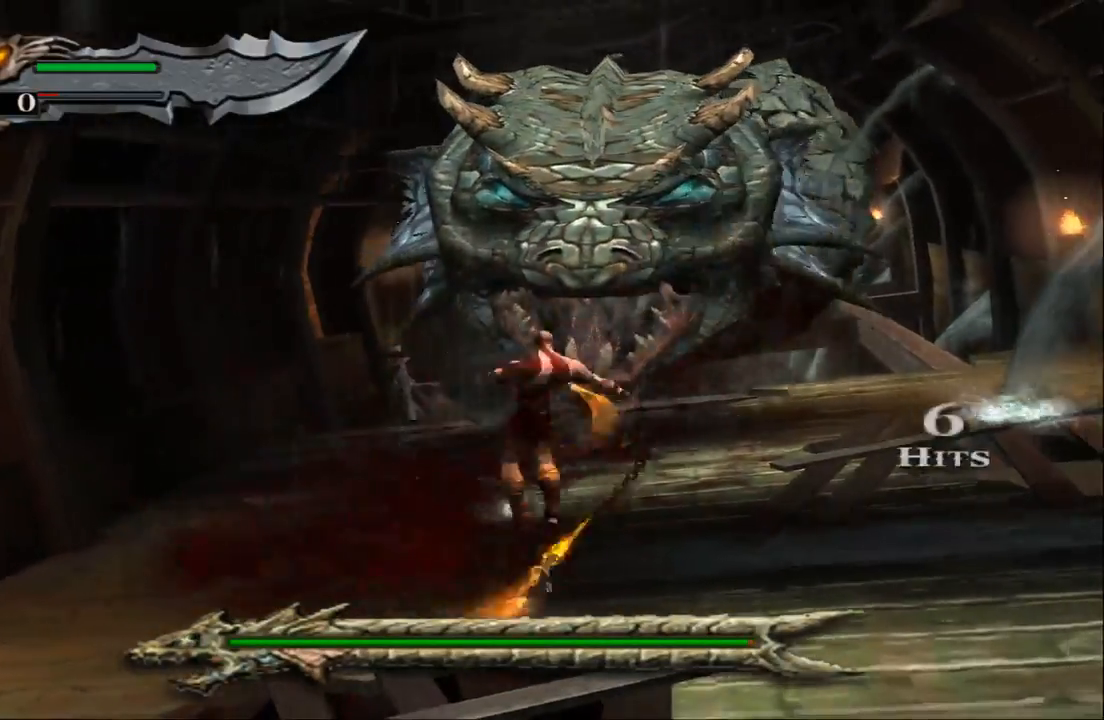
{"buttons": [], "left_stick": "up", "right_stick": "center", "events": [[33, "SQUARE", "down"], [133, "SQUARE", "up"], [200, "SQUARE", "down"], [200, "left_stick", "up"], [300, "SQUARE", "up"], [367, "SQUARE", "down"], [500, "SQUARE", "up"]]}
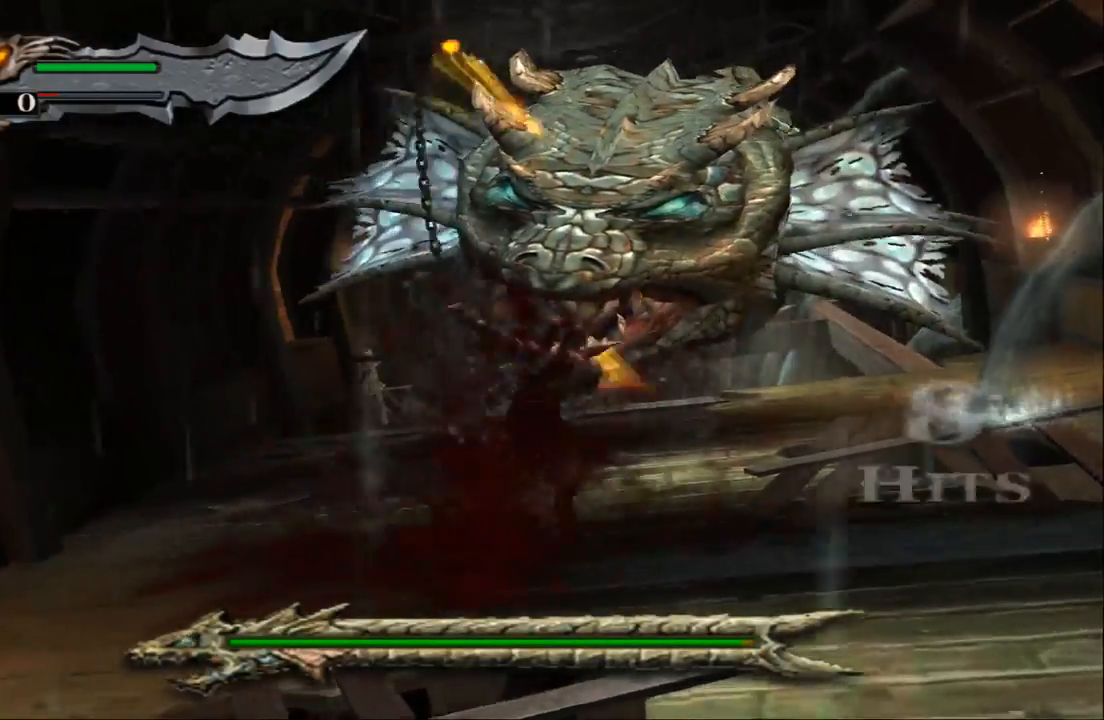
{"buttons": ["SQUARE"], "left_stick": "up", "right_stick": "center", "events": [[67, "SQUARE", "down"], [167, "SQUARE", "up"], [233, "SQUARE", "down"], [367, "SQUARE", "up"], [433, "SQUARE", "down"]]}
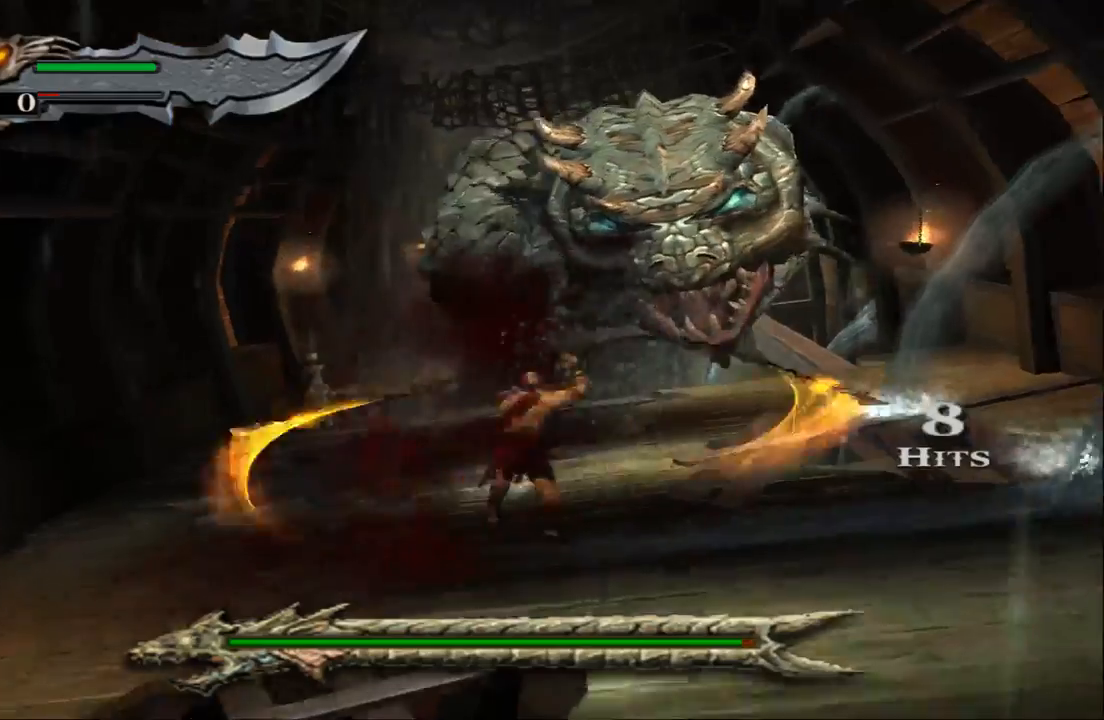
{"buttons": ["L1"], "left_stick": "up", "right_stick": "center", "events": [[100, "SQUARE", "up"], [300, "L1", "down"]]}
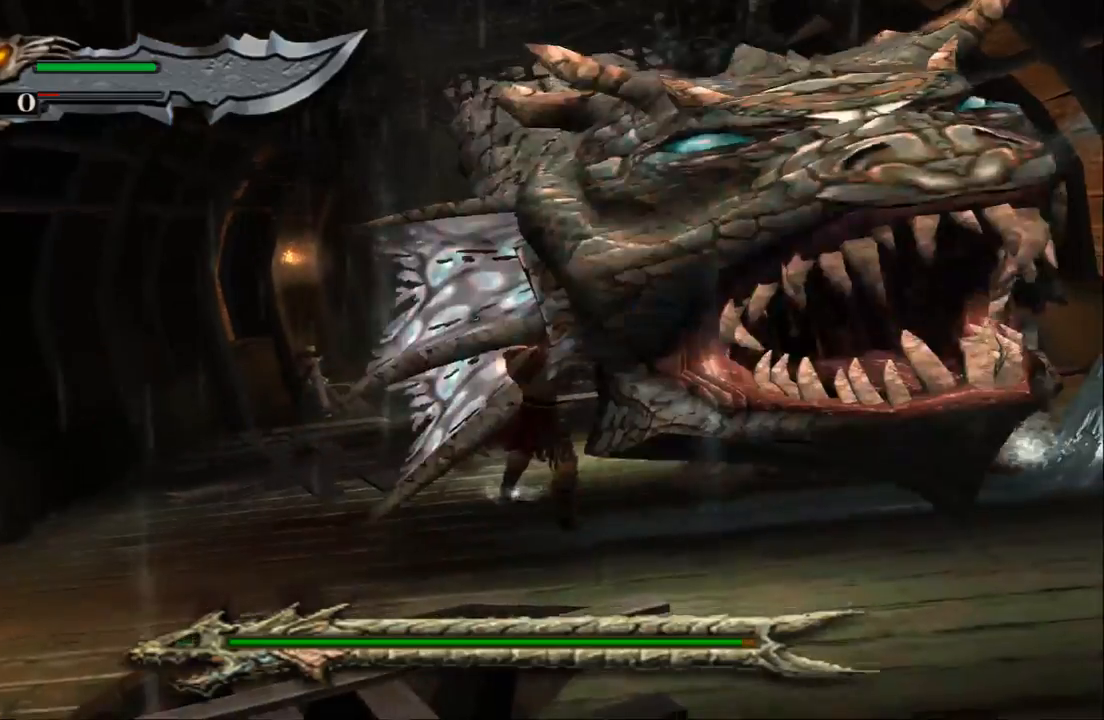
{"buttons": ["L1"], "left_stick": "up", "right_stick": "center", "events": []}
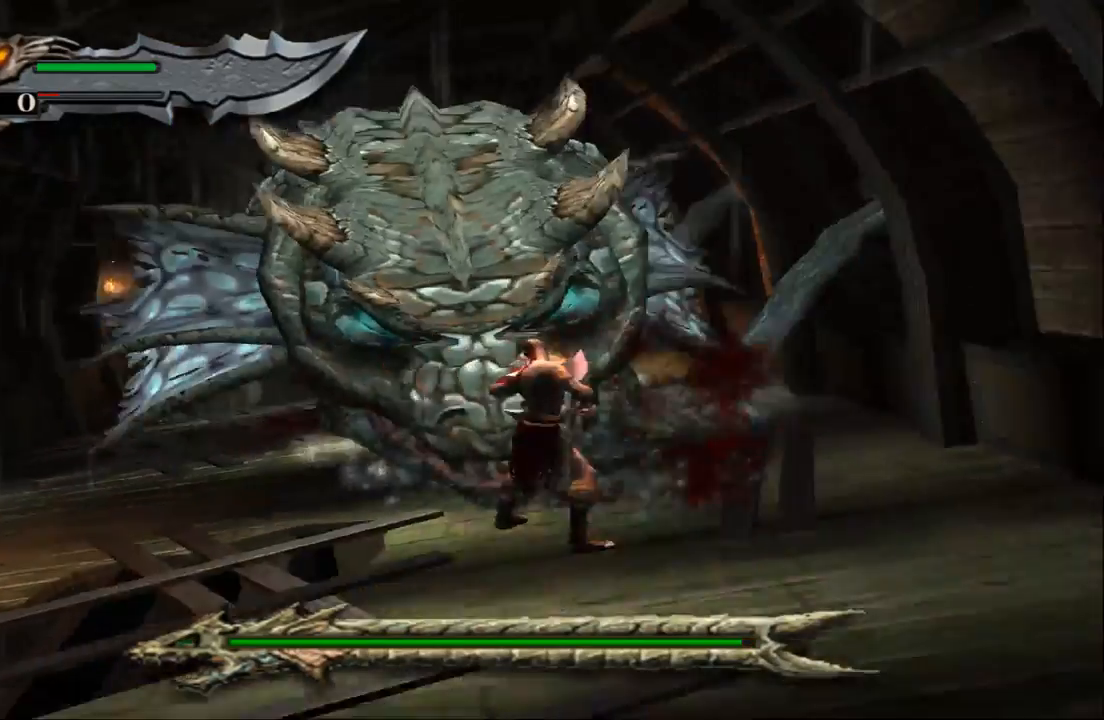
{"buttons": ["L1"], "left_stick": "up-left", "right_stick": "center", "events": [[367, "left_stick", "up-left"]]}
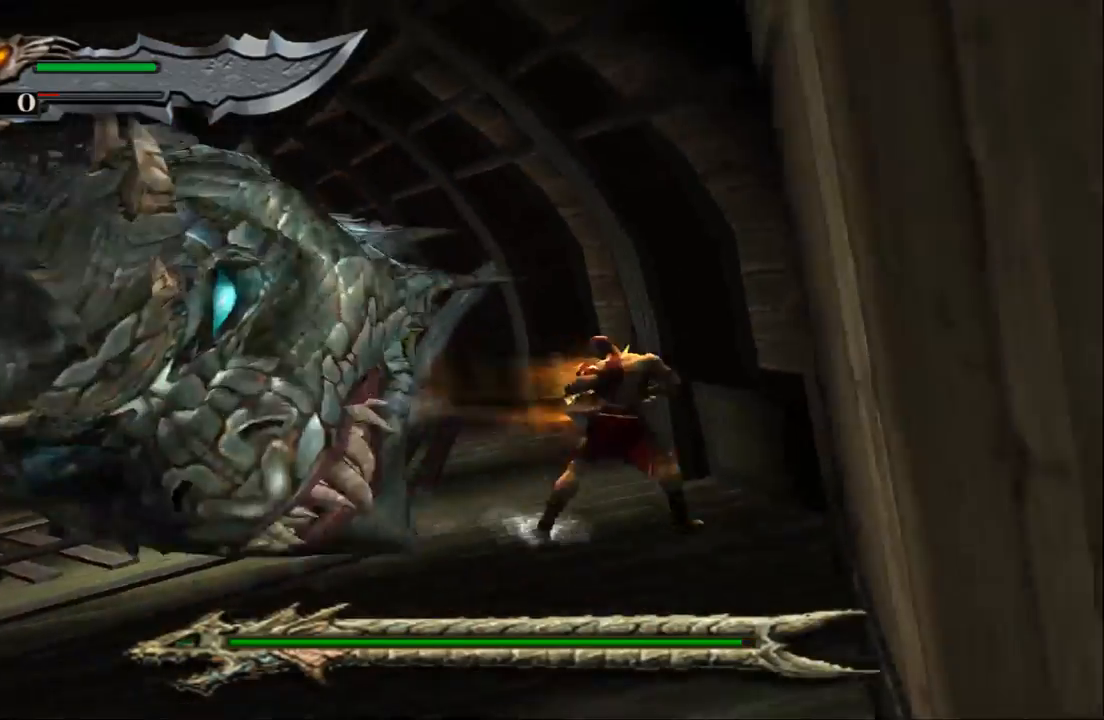
{"buttons": [], "left_stick": "up-left", "right_stick": "center", "events": [[267, "L1", "up"], [367, "SQUARE", "down"], [467, "SQUARE", "up"]]}
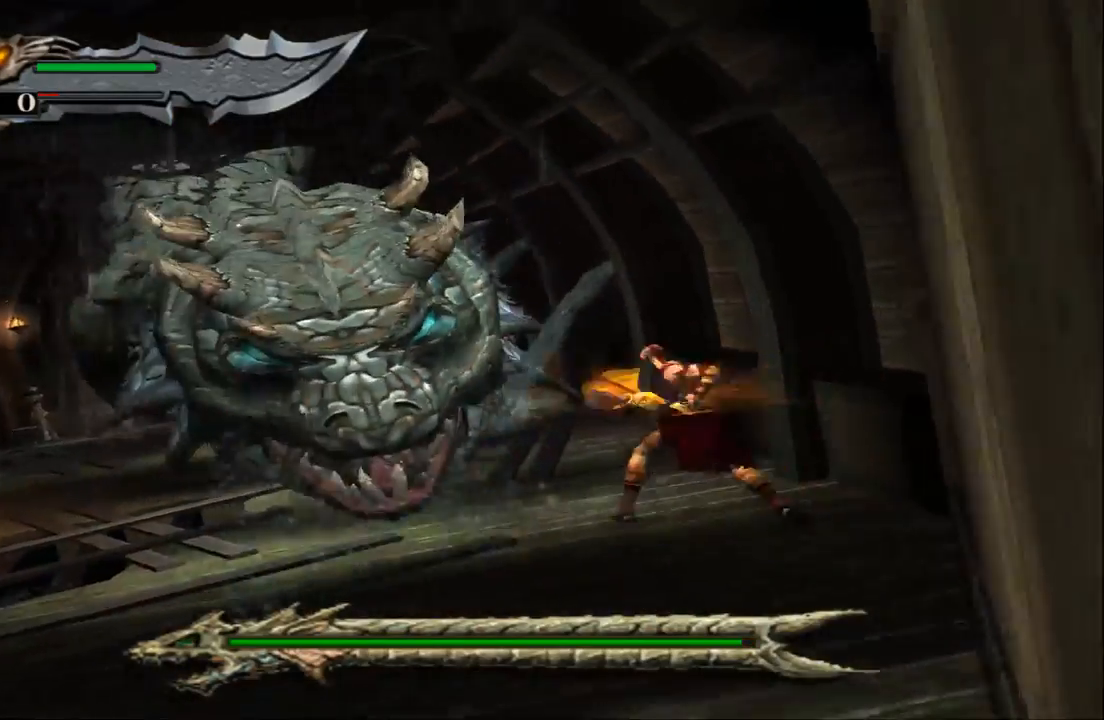
{"buttons": ["SQUARE"], "left_stick": "up-left", "right_stick": "center", "events": [[67, "SQUARE", "down"], [167, "SQUARE", "up"], [233, "SQUARE", "down"], [333, "SQUARE", "up"], [400, "SQUARE", "down"]]}
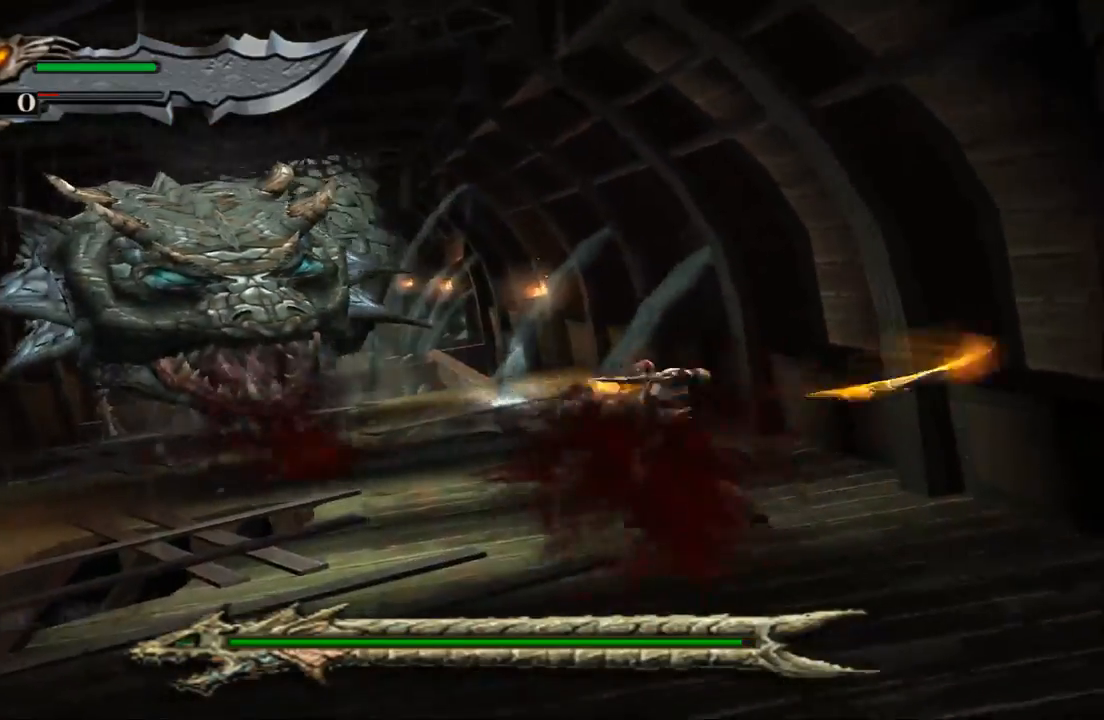
{"buttons": ["SQUARE"], "left_stick": "up", "right_stick": "center", "events": [[33, "SQUARE", "up"], [100, "SQUARE", "down"], [233, "SQUARE", "up"], [300, "SQUARE", "down"], [333, "left_stick", "up"], [433, "SQUARE", "up"], [500, "SQUARE", "down"]]}
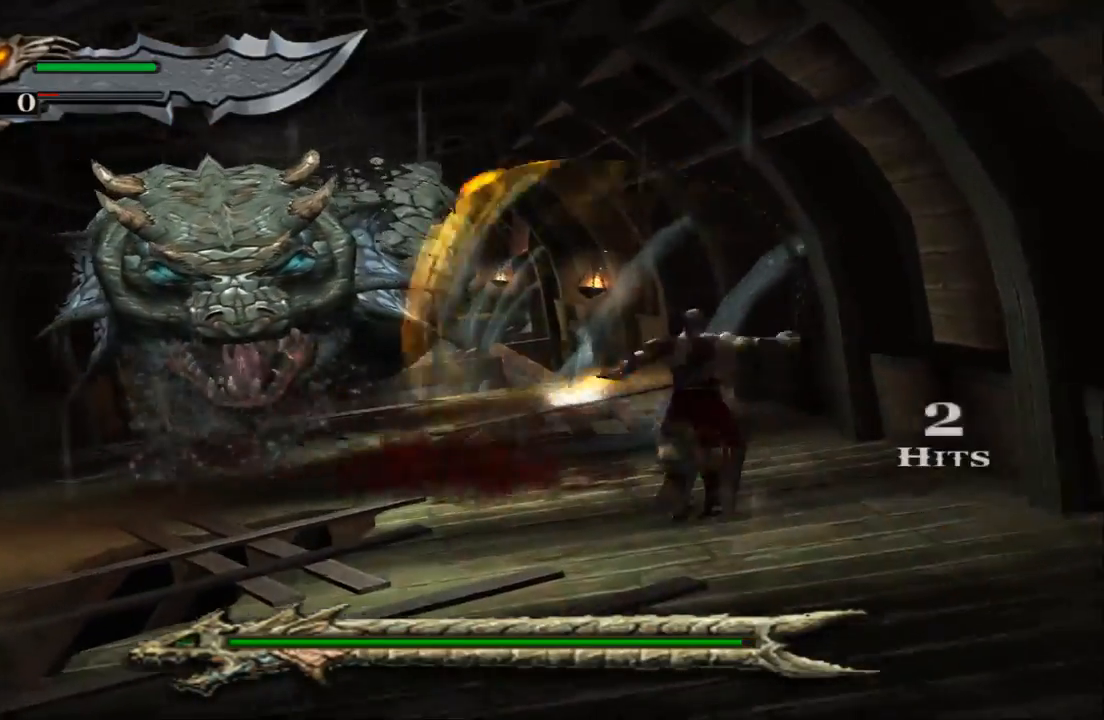
{"buttons": [], "left_stick": "up", "right_stick": "center", "events": [[100, "SQUARE", "up"], [167, "SQUARE", "down"], [300, "SQUARE", "up"], [367, "SQUARE", "down"], [467, "SQUARE", "up"]]}
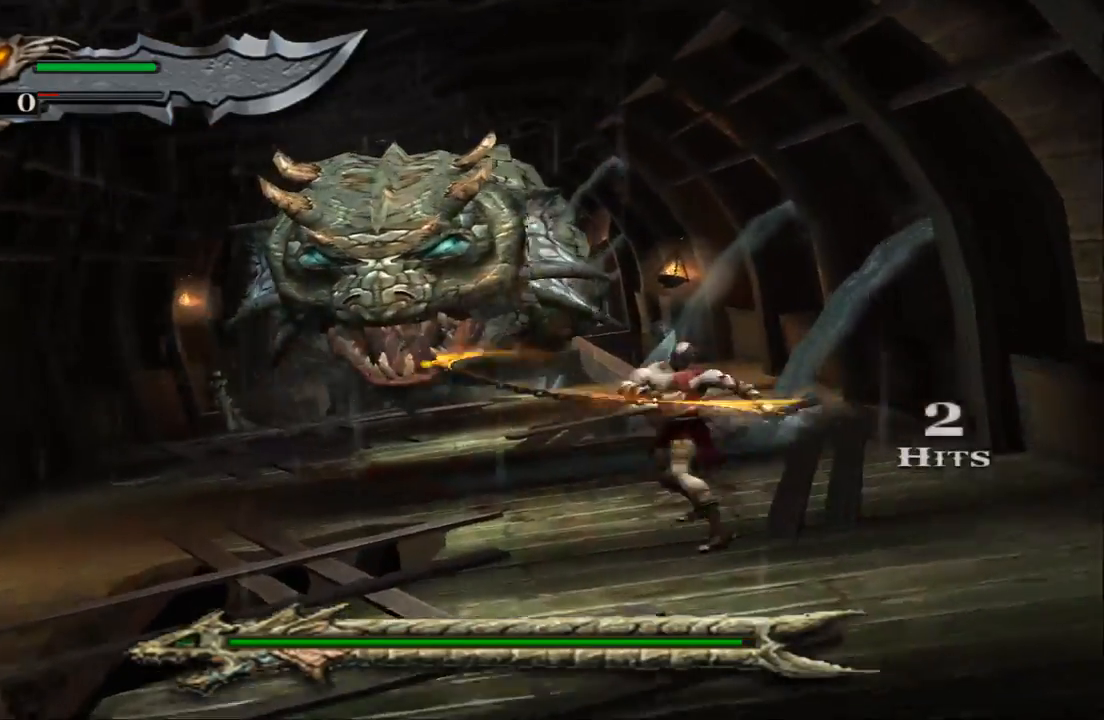
{"buttons": ["SQUARE"], "left_stick": "up", "right_stick": "center", "events": [[67, "SQUARE", "down"], [167, "SQUARE", "up"], [233, "SQUARE", "down"], [367, "SQUARE", "up"], [433, "SQUARE", "down"]]}
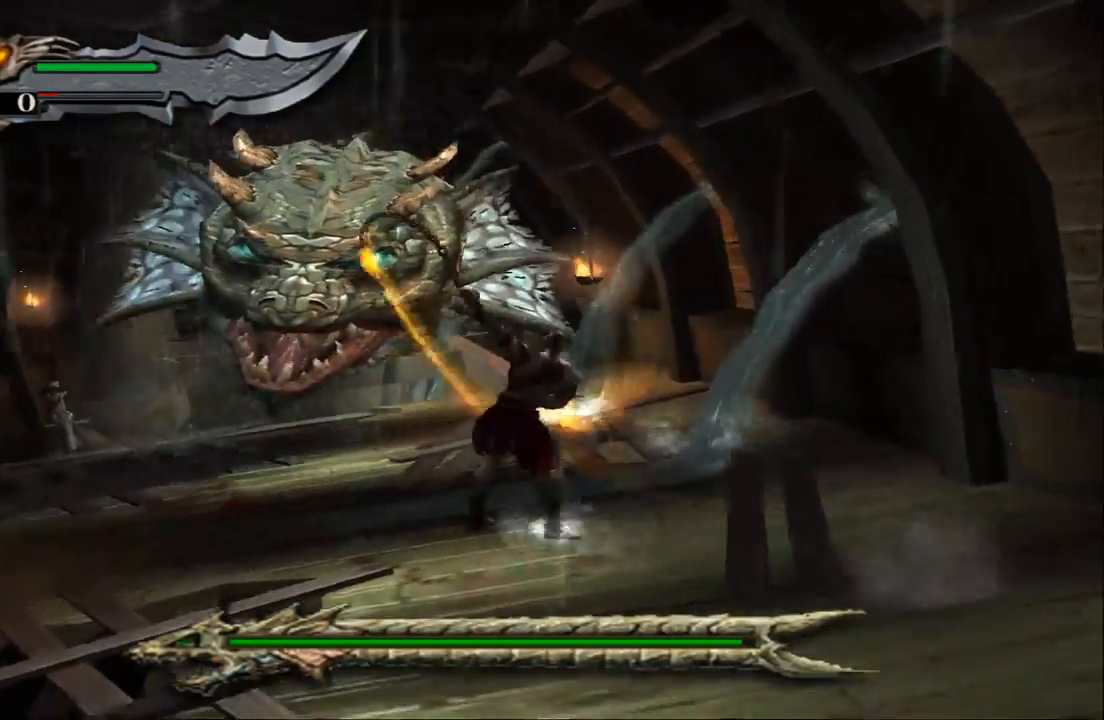
{"buttons": [], "left_stick": "up", "right_stick": "center", "events": [[67, "SQUARE", "up"], [133, "SQUARE", "down"], [233, "SQUARE", "up"]]}
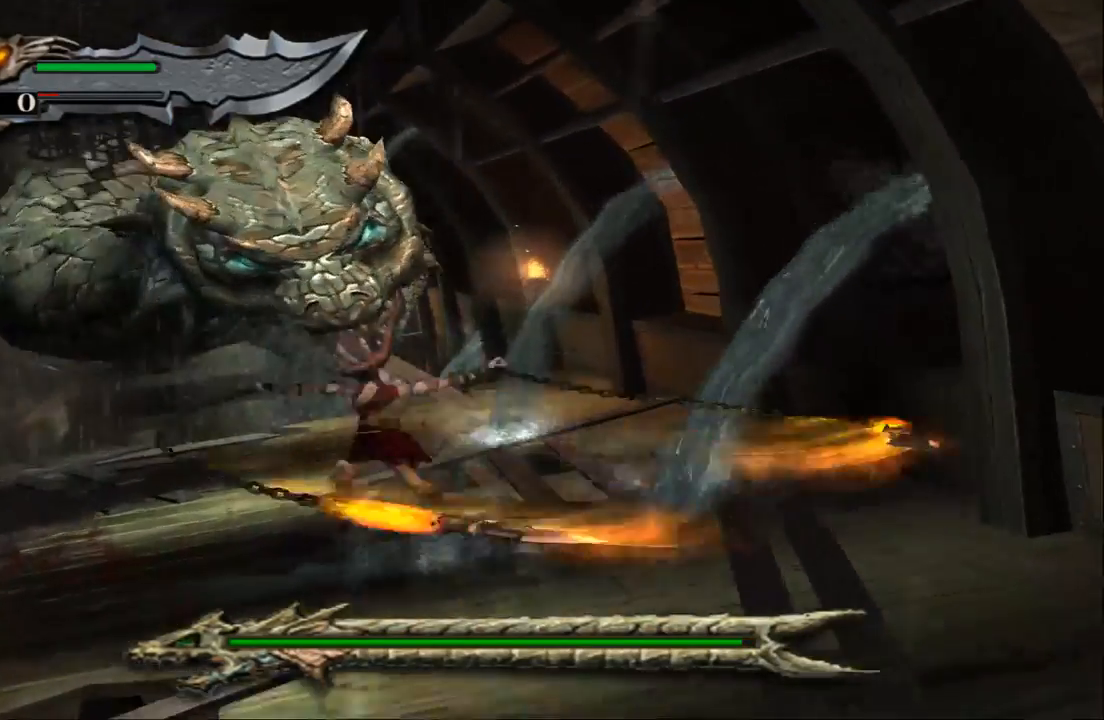
{"buttons": ["L1"], "left_stick": "up", "right_stick": "center", "events": [[100, "L1", "down"]]}
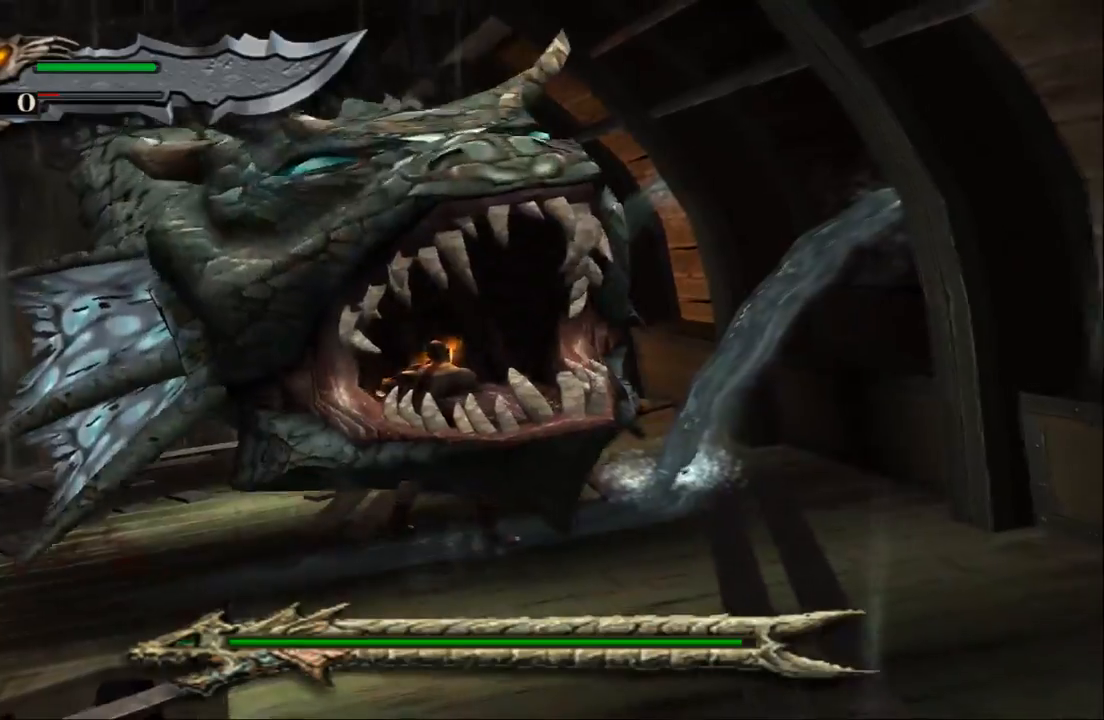
{"buttons": ["L1"], "left_stick": "up", "right_stick": "center", "events": []}
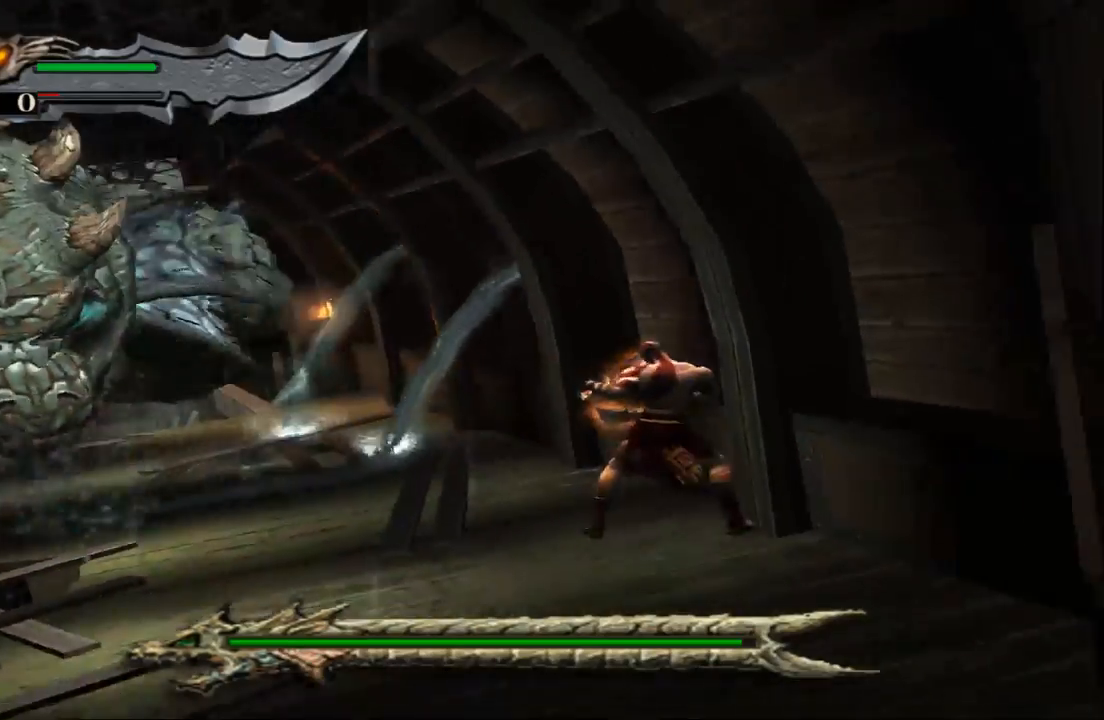
{"buttons": ["L1"], "left_stick": "up-left", "right_stick": "center", "events": [[467, "left_stick", "up-left"]]}
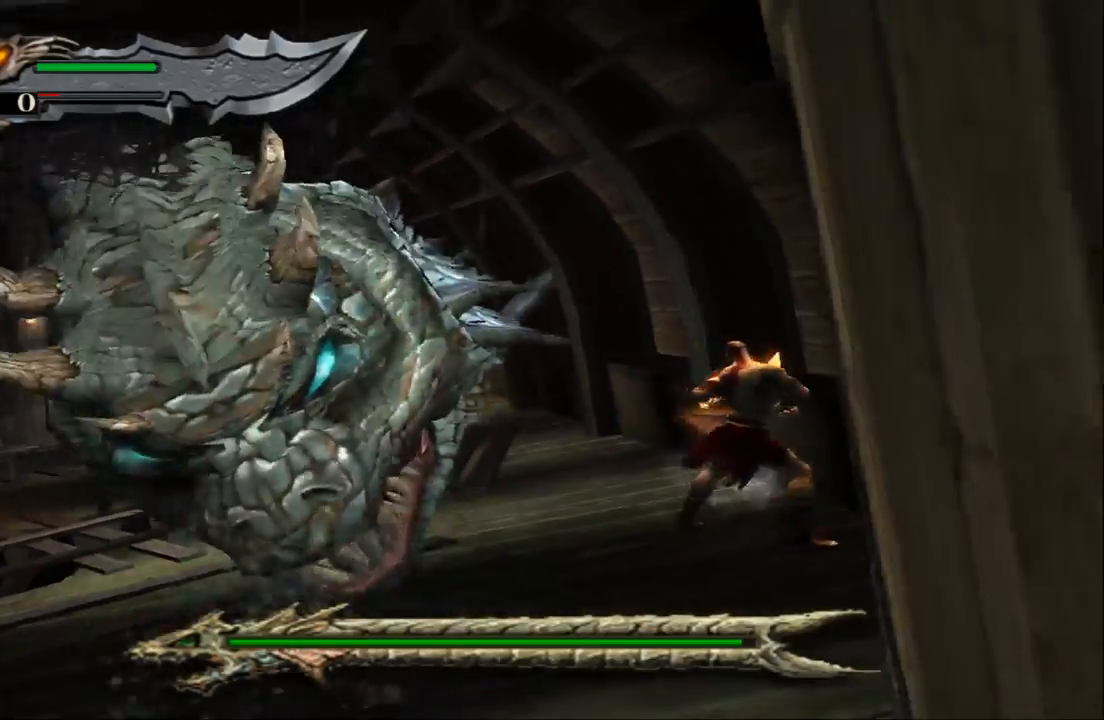
{"buttons": [], "left_stick": "up-left", "right_stick": "center", "events": [[33, "L1", "up"], [333, "SQUARE", "down"], [433, "SQUARE", "up"]]}
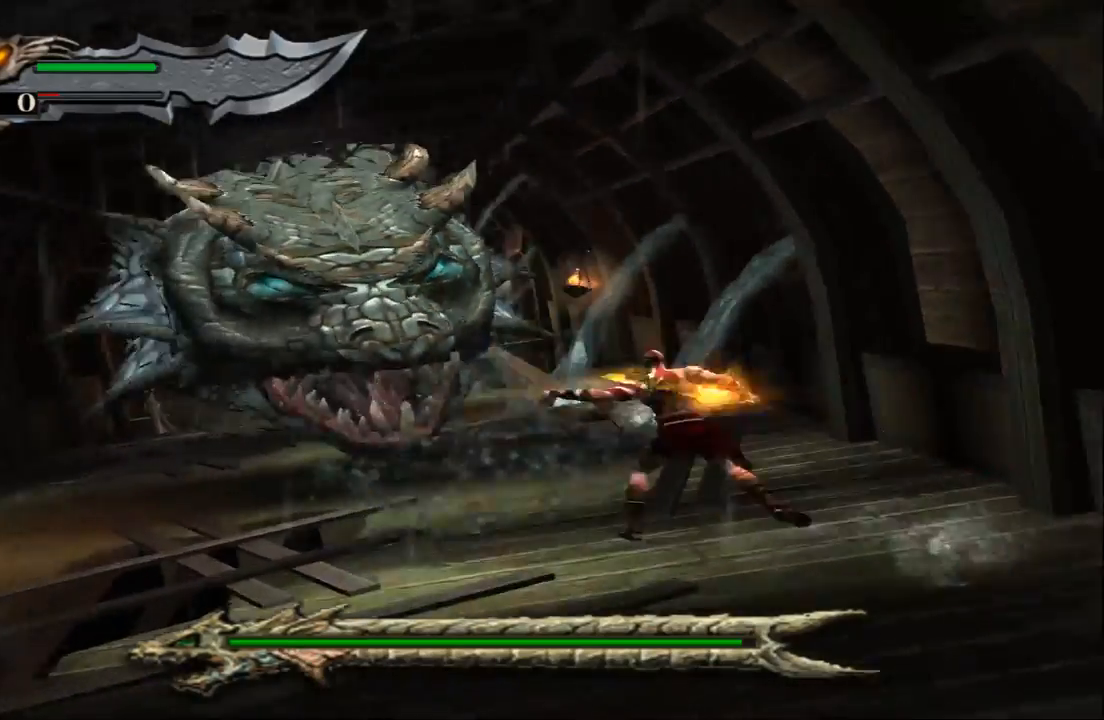
{"buttons": ["SQUARE"], "left_stick": "up-left", "right_stick": "center", "events": [[33, "SQUARE", "down"], [133, "SQUARE", "up"], [233, "SQUARE", "down"], [367, "SQUARE", "up"], [433, "SQUARE", "down"]]}
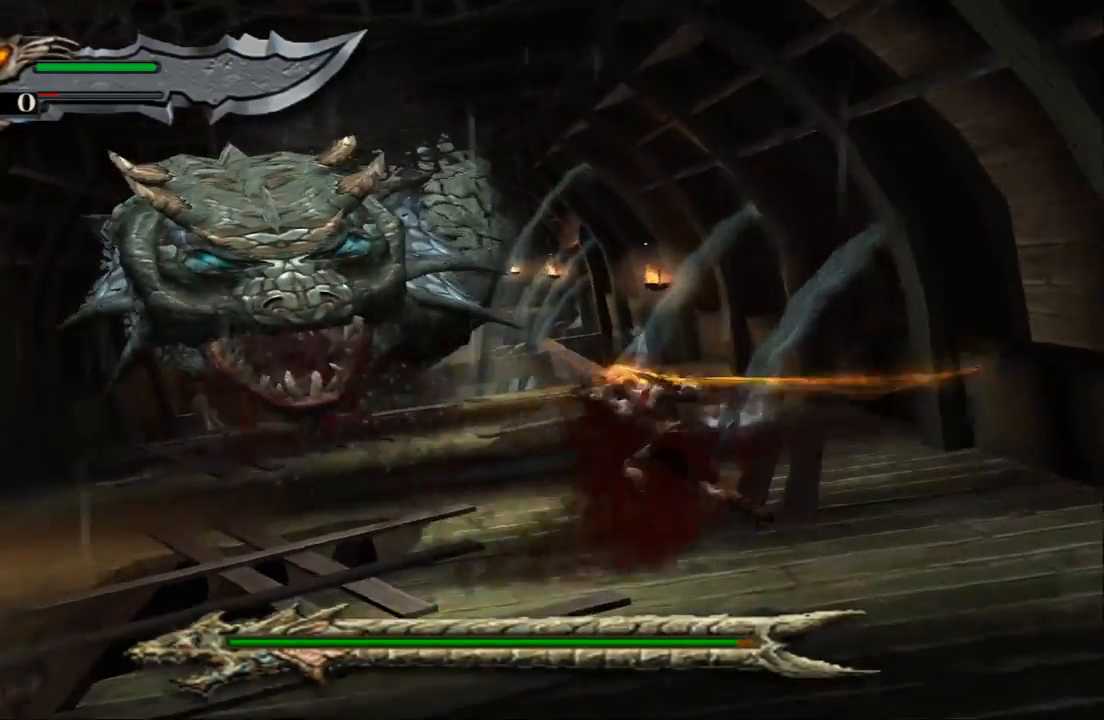
{"buttons": [], "left_stick": "up-left", "right_stick": "center", "events": [[33, "SQUARE", "up"], [133, "SQUARE", "down"], [233, "SQUARE", "up"], [300, "SQUARE", "down"], [433, "SQUARE", "up"]]}
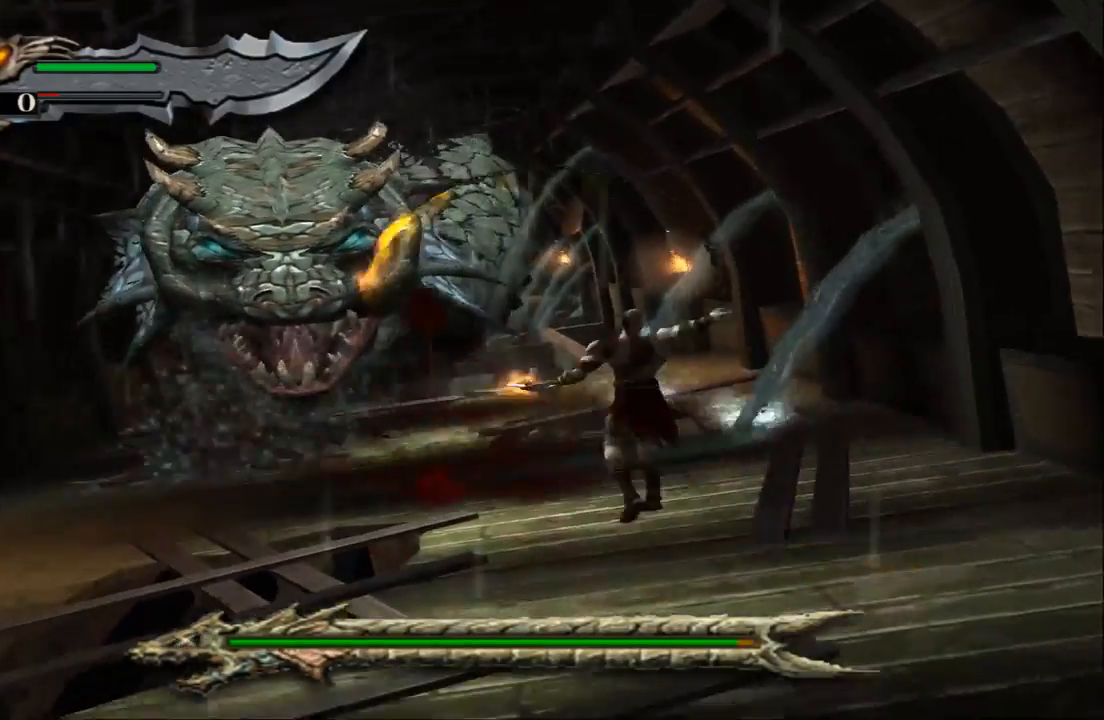
{"buttons": [], "left_stick": "up", "right_stick": "center", "events": [[33, "SQUARE", "down"], [67, "left_stick", "up"], [133, "SQUARE", "up"], [200, "SQUARE", "down"], [300, "SQUARE", "up"], [400, "SQUARE", "down"], [500, "SQUARE", "up"]]}
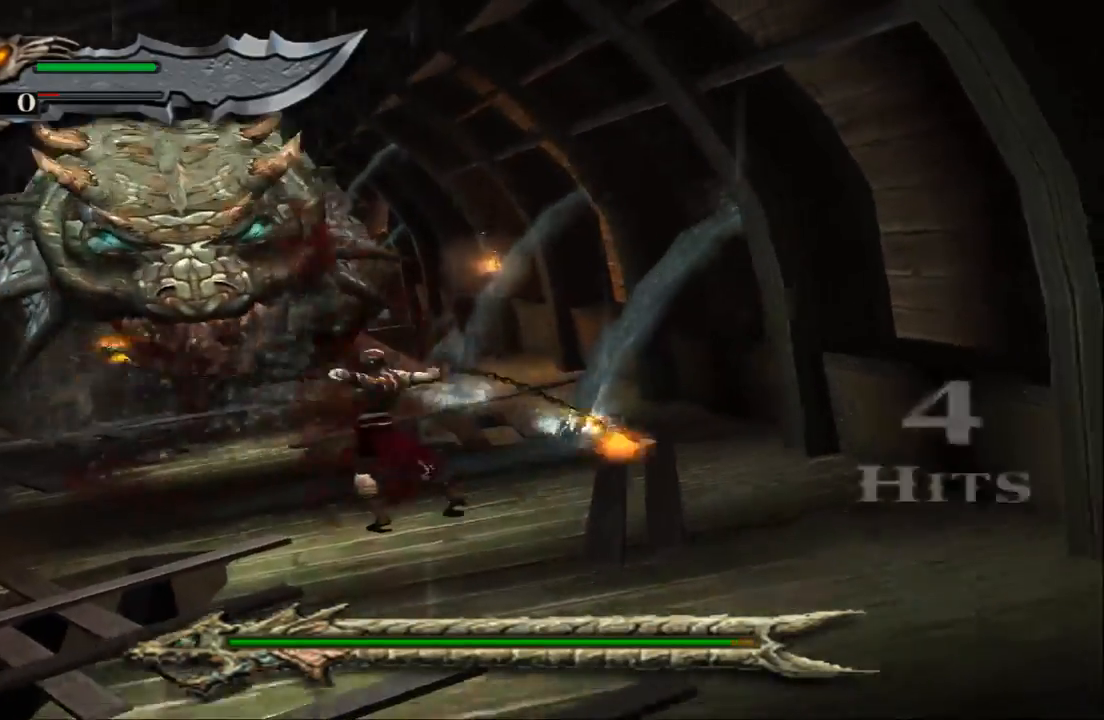
{"buttons": ["SQUARE"], "left_stick": "up", "right_stick": "center", "events": [[33, "SQUARE", "down"], [167, "SQUARE", "up"], [233, "SQUARE", "down"], [333, "SQUARE", "up"], [400, "SQUARE", "down"]]}
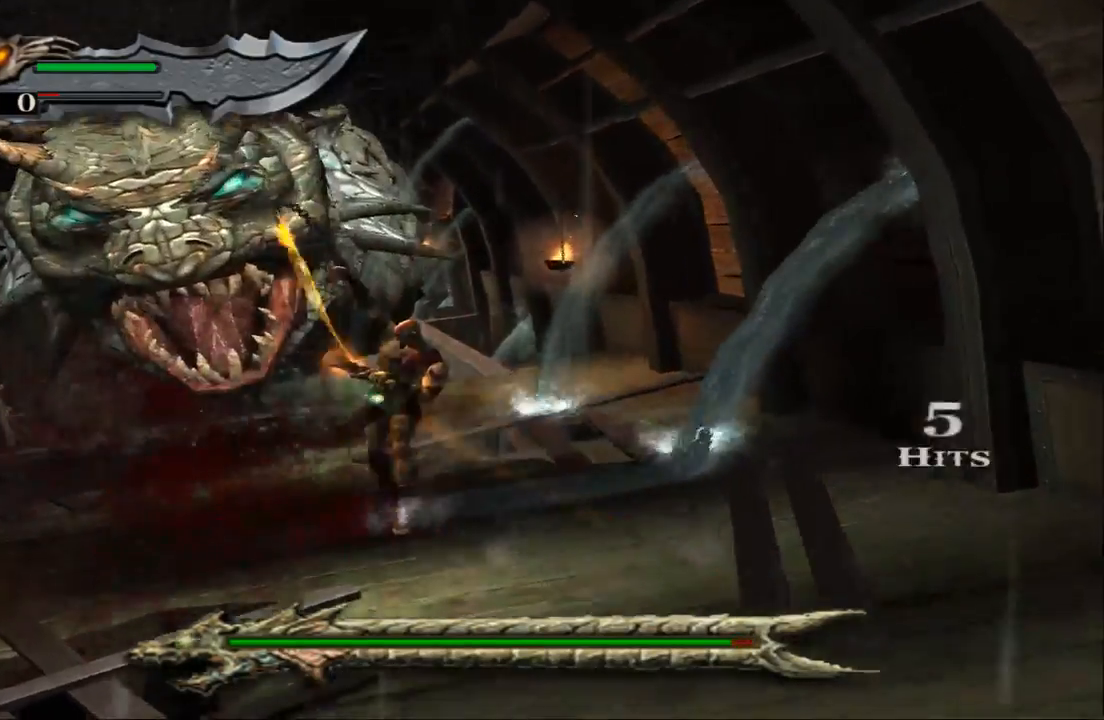
{"buttons": [], "left_stick": "up", "right_stick": "center", "events": [[33, "SQUARE", "up"], [100, "SQUARE", "down"], [200, "SQUARE", "up"], [267, "SQUARE", "down"], [367, "SQUARE", "up"]]}
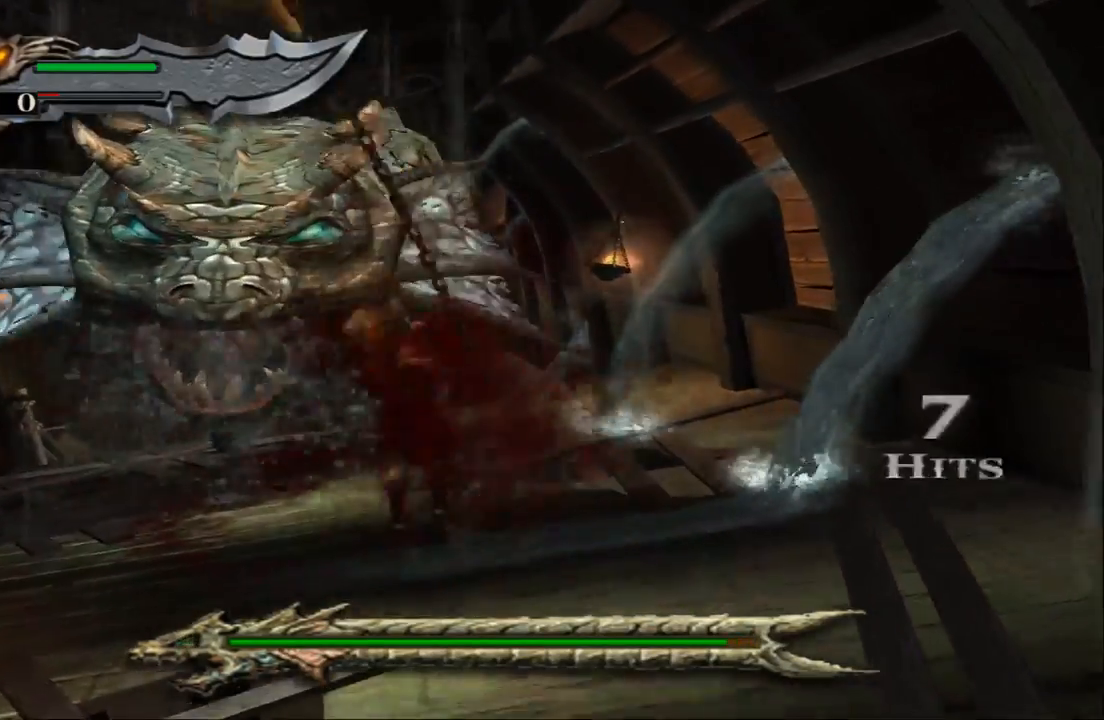
{"buttons": ["TRIANGLE"], "left_stick": "up", "right_stick": "center", "events": [[33, "TRIANGLE", "down"], [100, "TRIANGLE", "up"], [200, "TRIANGLE", "down"], [300, "TRIANGLE", "up"], [333, "TRIANGLE", "down"], [467, "TRIANGLE", "up"], [500, "TRIANGLE", "down"]]}
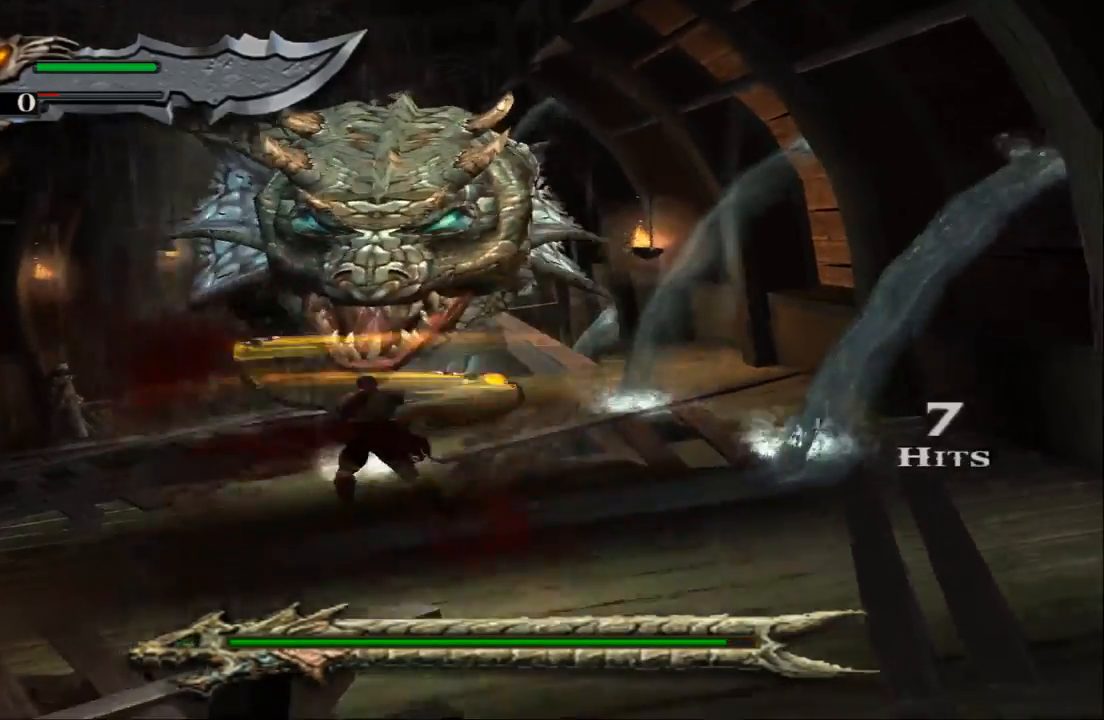
{"buttons": ["L1"], "left_stick": "up", "right_stick": "center", "events": [[167, "TRIANGLE", "up"], [300, "L1", "down"]]}
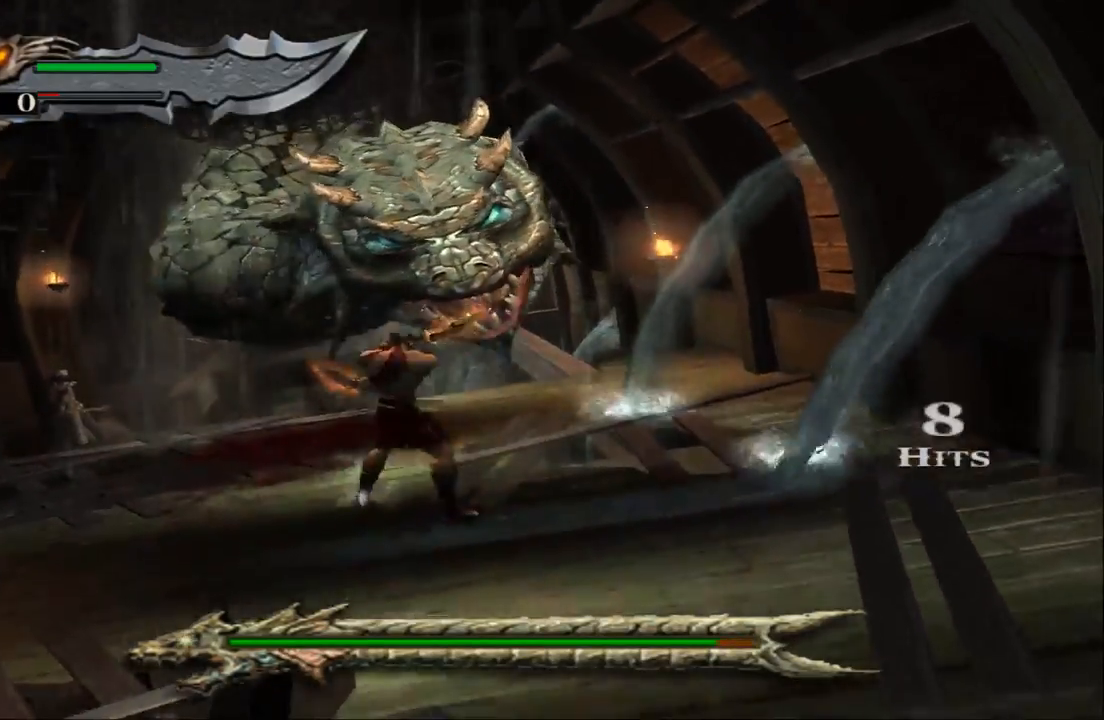
{"buttons": ["L1"], "left_stick": "up", "right_stick": "center"}
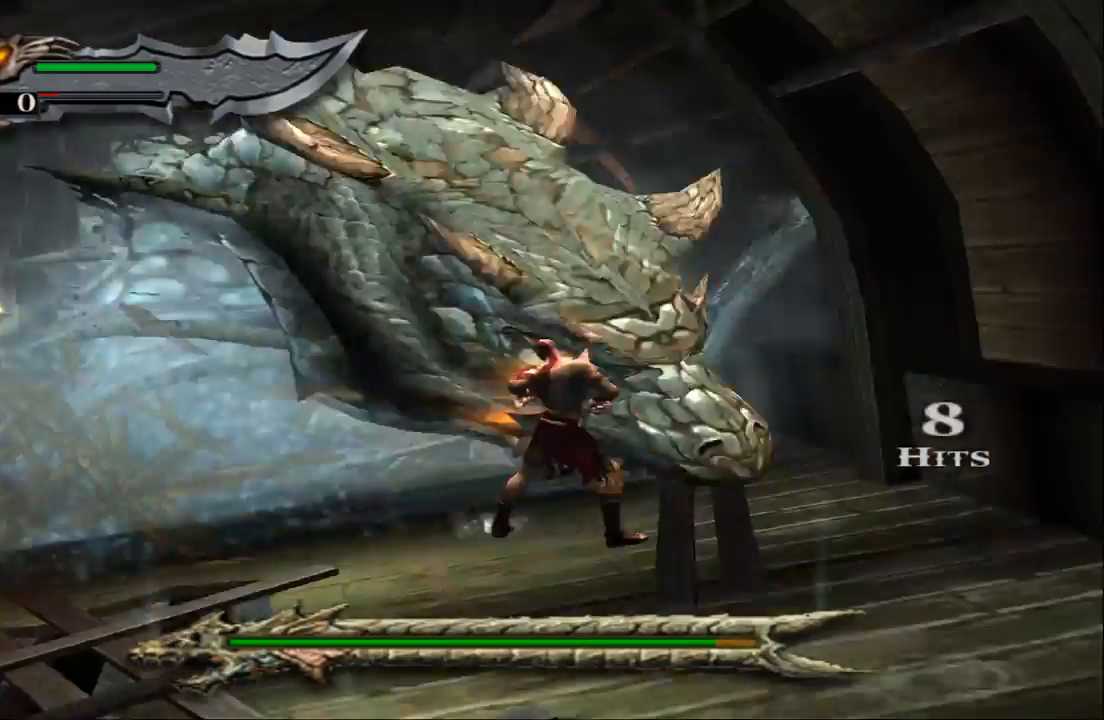
{"buttons": [], "left_stick": "up-left", "right_stick": "center", "events": [[400, "L1", "up"], [400, "left_stick", "up-left"]]}
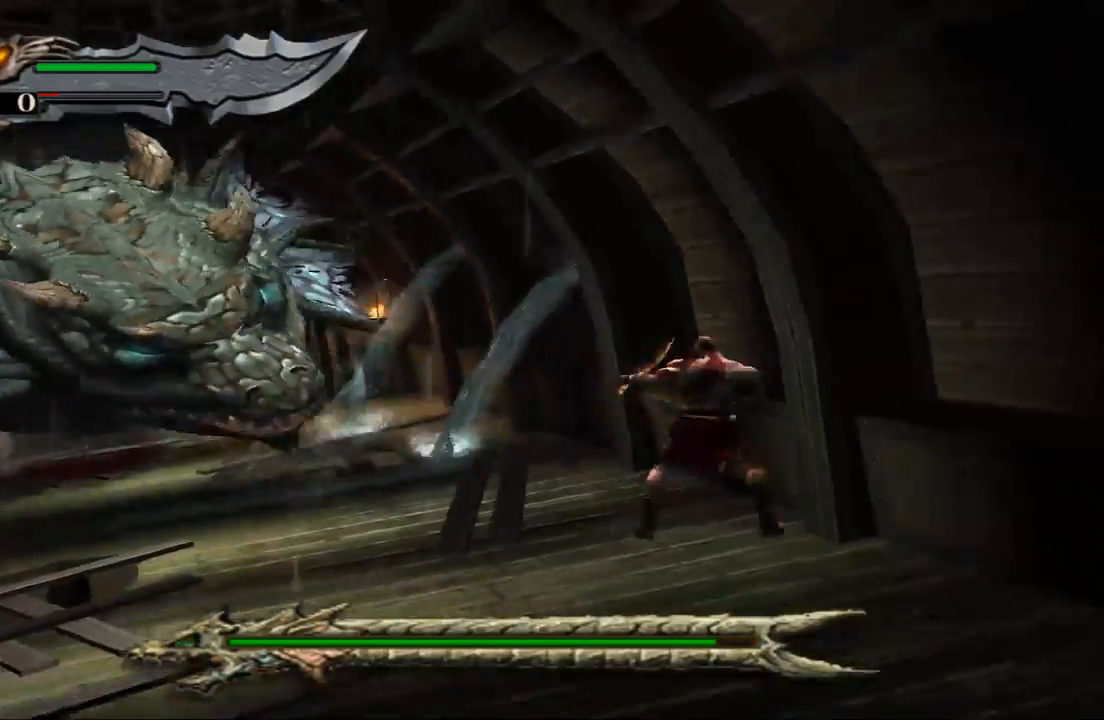
{"buttons": ["SQUARE"], "left_stick": "up-left", "right_stick": "center", "events": [[233, "SQUARE", "down"], [333, "SQUARE", "up"], [433, "SQUARE", "down"]]}
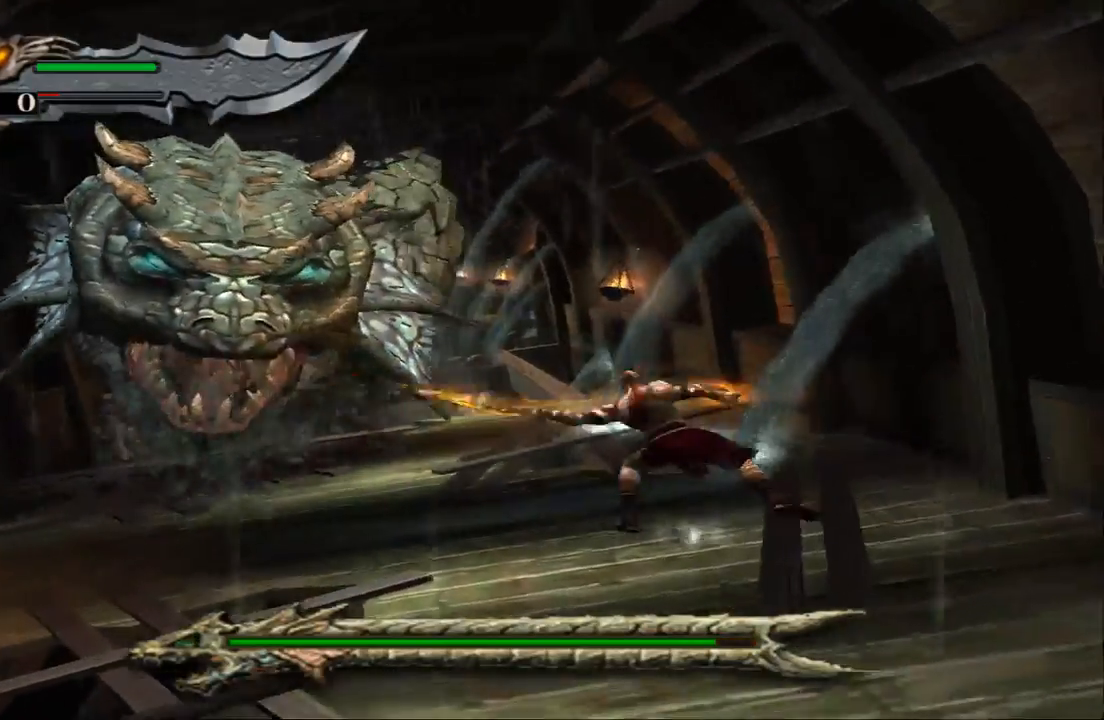
{"buttons": ["SQUARE"], "left_stick": "up-left", "right_stick": "center", "events": [[33, "SQUARE", "up"], [100, "SQUARE", "down"], [233, "SQUARE", "up"], [300, "SQUARE", "down"], [400, "SQUARE", "up"], [467, "SQUARE", "down"]]}
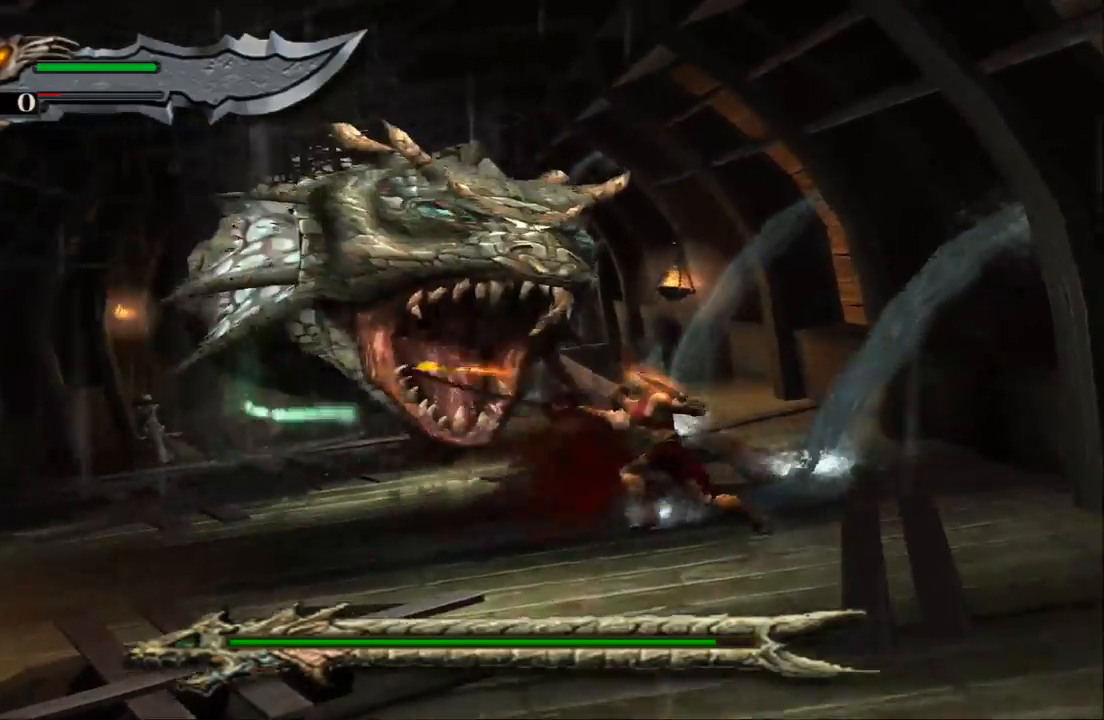
{"buttons": ["SQUARE"], "left_stick": "up", "right_stick": "center", "events": [[67, "SQUARE", "up"], [133, "SQUARE", "down"], [200, "left_stick", "up"], [267, "SQUARE", "up"], [333, "SQUARE", "down"], [433, "SQUARE", "up"], [500, "SQUARE", "down"]]}
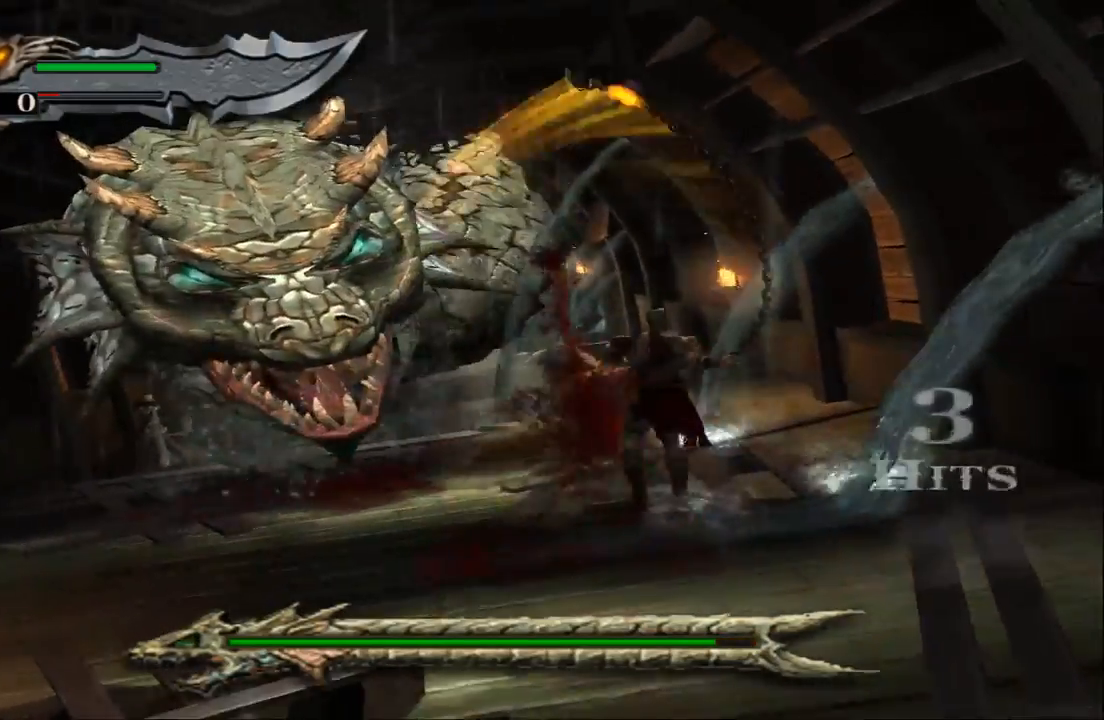
{"buttons": [], "left_stick": "up-left", "right_stick": "center", "events": [[100, "SQUARE", "up"], [100, "left_stick", "up-left"], [167, "SQUARE", "down"], [267, "SQUARE", "up"], [333, "SQUARE", "down"], [433, "SQUARE", "up"]]}